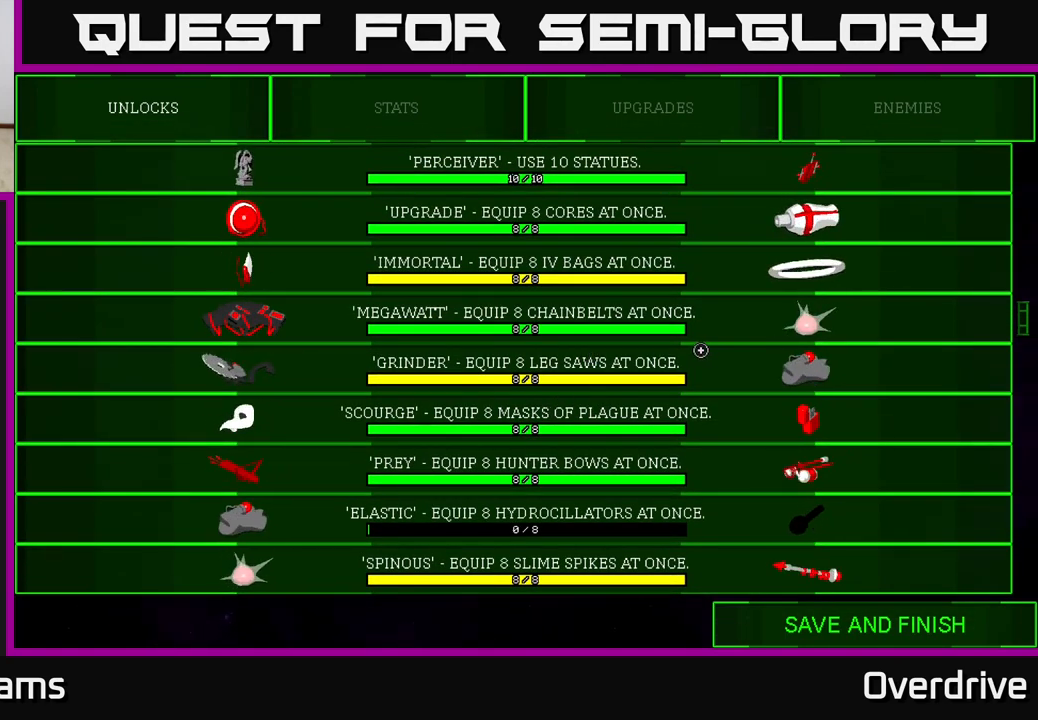
Gameplay with a controller (Xbox layout); each line is a JSON object with the inputs held at the frame after it. "events" lists button and stick changes between this image and that frame as [ms after this image, input, new state], when the widget could be followed in between.
{"buttons": [], "left_stick": "up", "right_stick": "center", "events": [[200, "left_stick", "up-left"], [450, "left_stick", "up"]]}
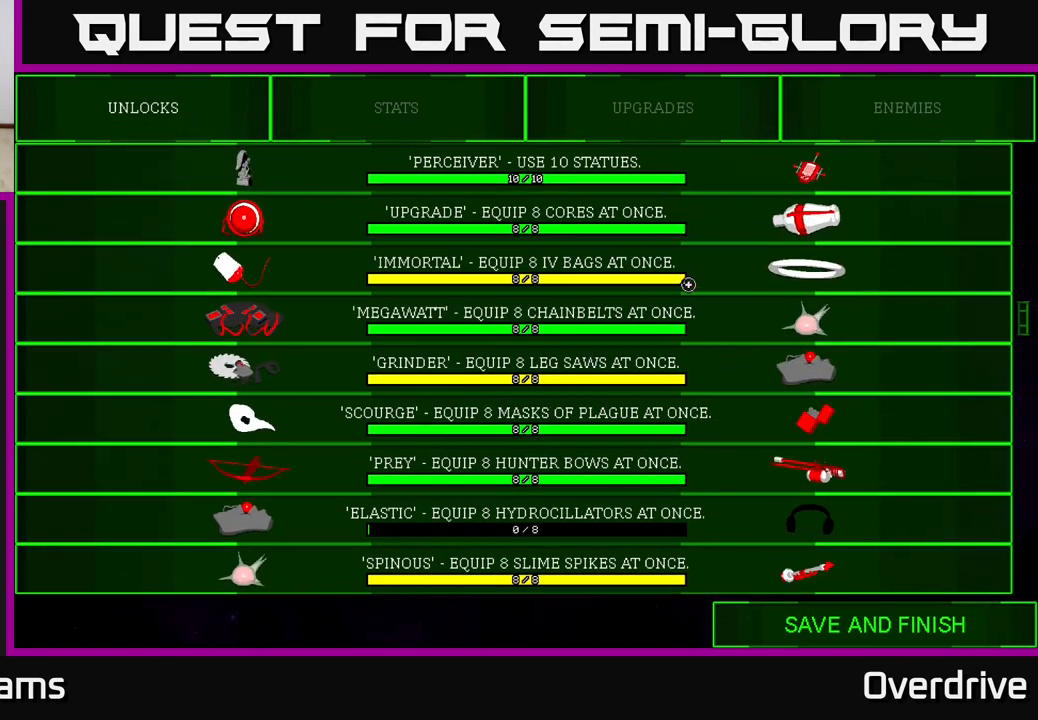
{"buttons": [], "left_stick": "center", "right_stick": "center", "events": [[167, "left_stick", "center"]]}
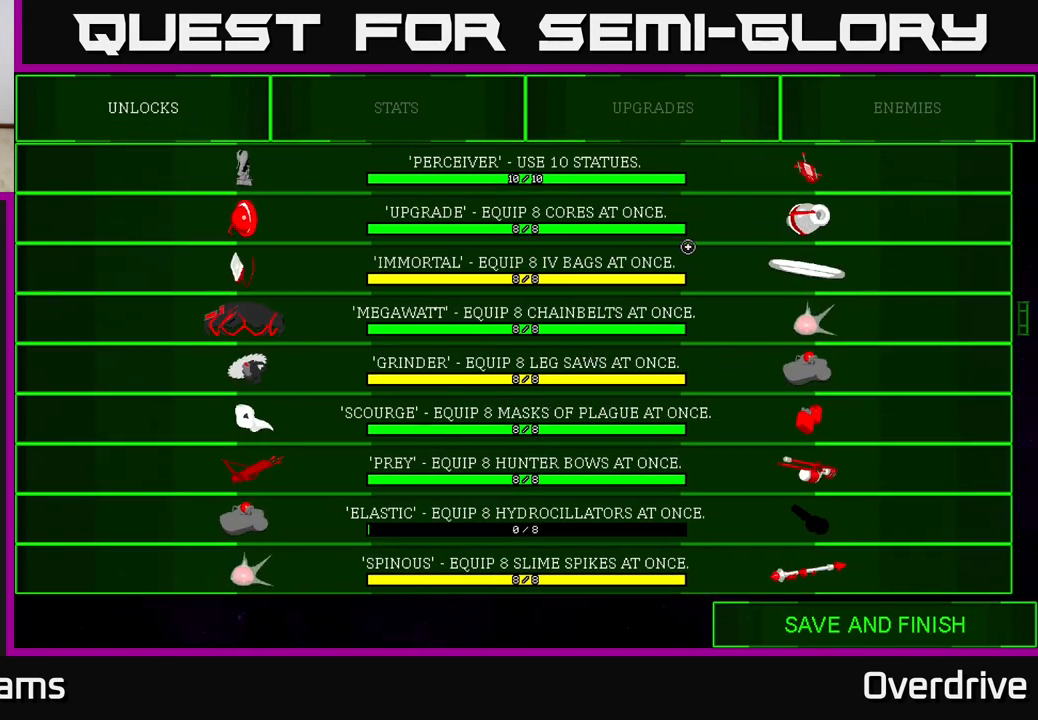
{"buttons": [], "left_stick": "right", "right_stick": "center", "events": [[350, "left_stick", "right"]]}
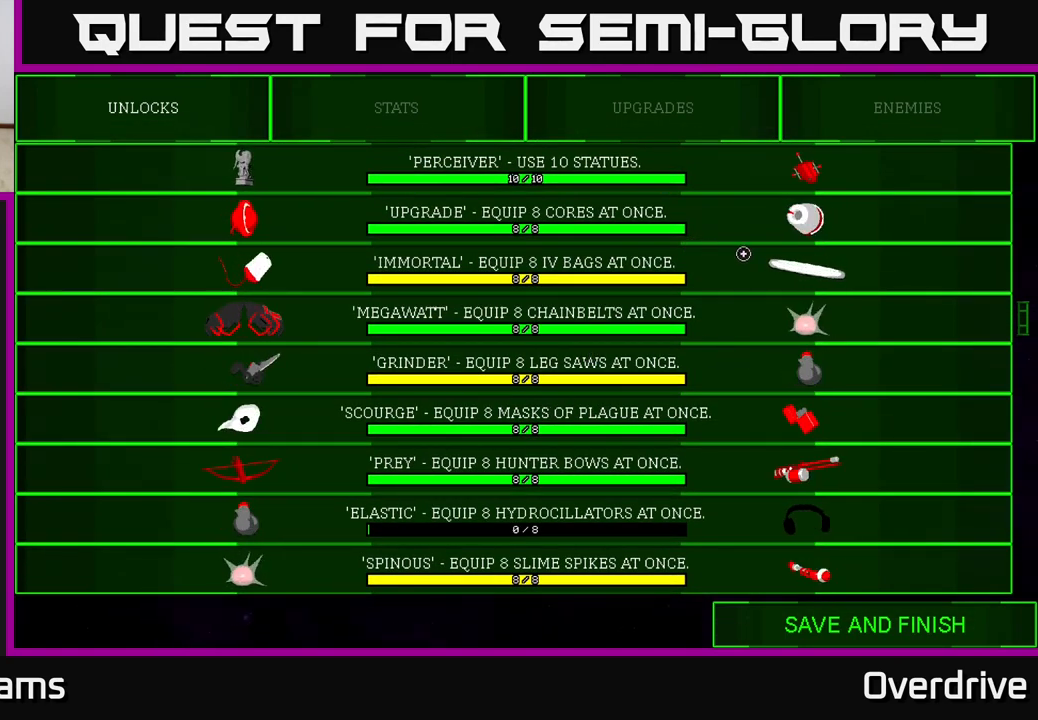
{"buttons": [], "left_stick": "right", "right_stick": "center", "events": [[200, "left_stick", "down"], [283, "left_stick", "left"], [367, "left_stick", "up"], [467, "left_stick", "right"]]}
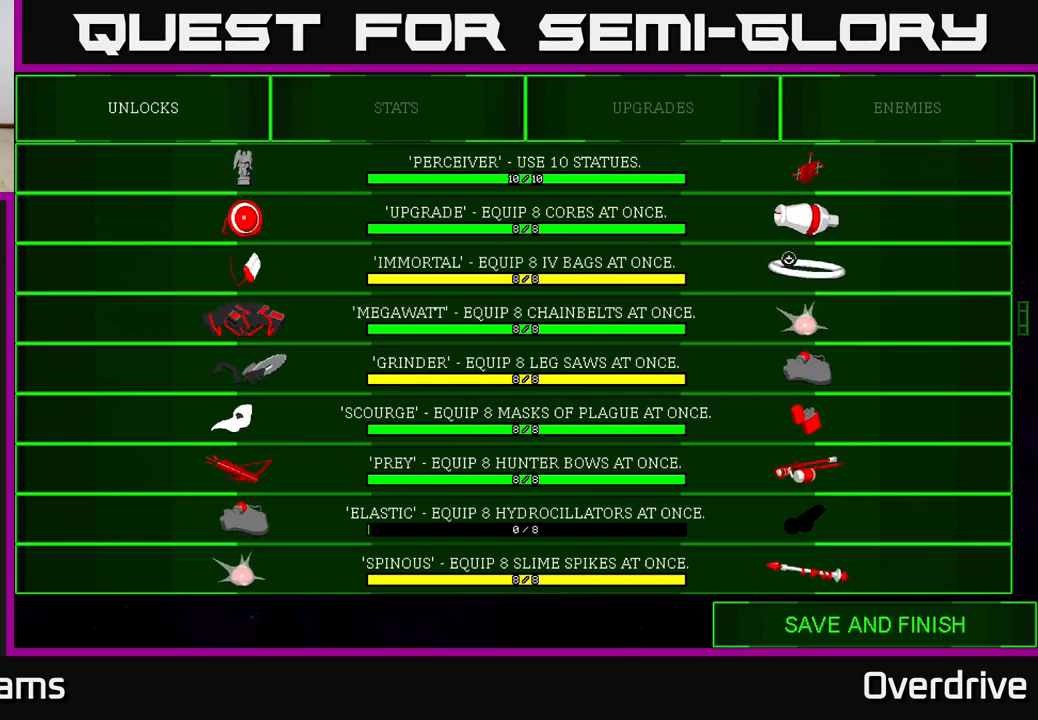
{"buttons": [], "left_stick": "left", "right_stick": "center", "events": [[33, "left_stick", "down-right"], [150, "left_stick", "up"], [317, "left_stick", "down-right"], [483, "left_stick", "left"]]}
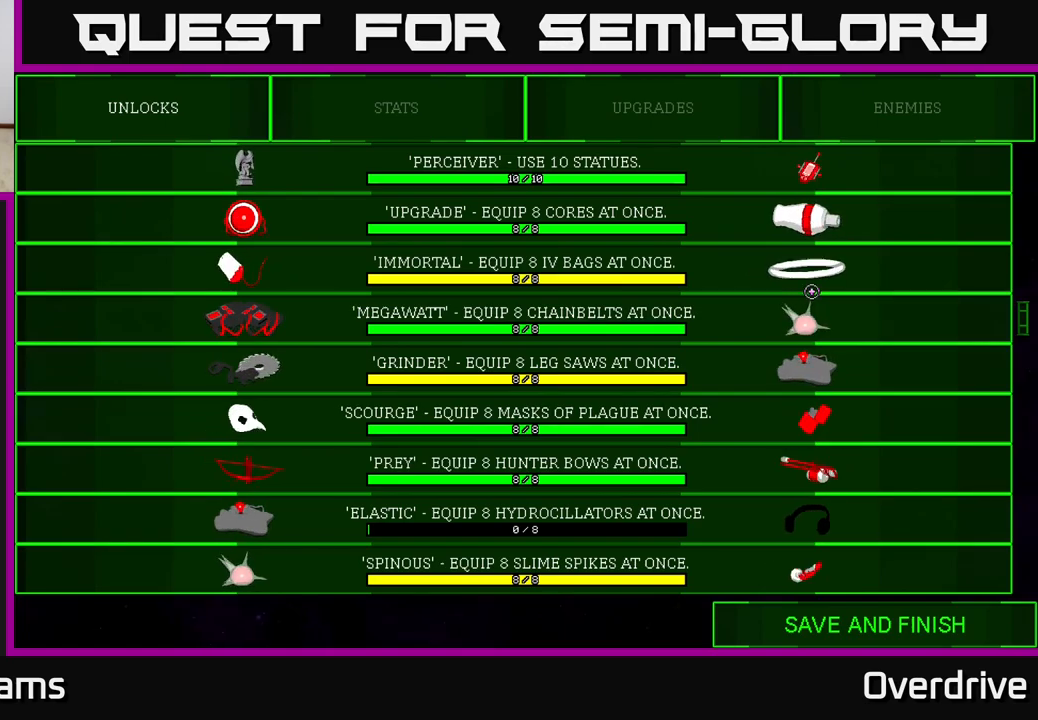
{"buttons": [], "left_stick": "center", "right_stick": "center", "events": [[133, "left_stick", "up"], [250, "left_stick", "right"], [350, "left_stick", "down"], [400, "left_stick", "left"], [500, "left_stick", "center"]]}
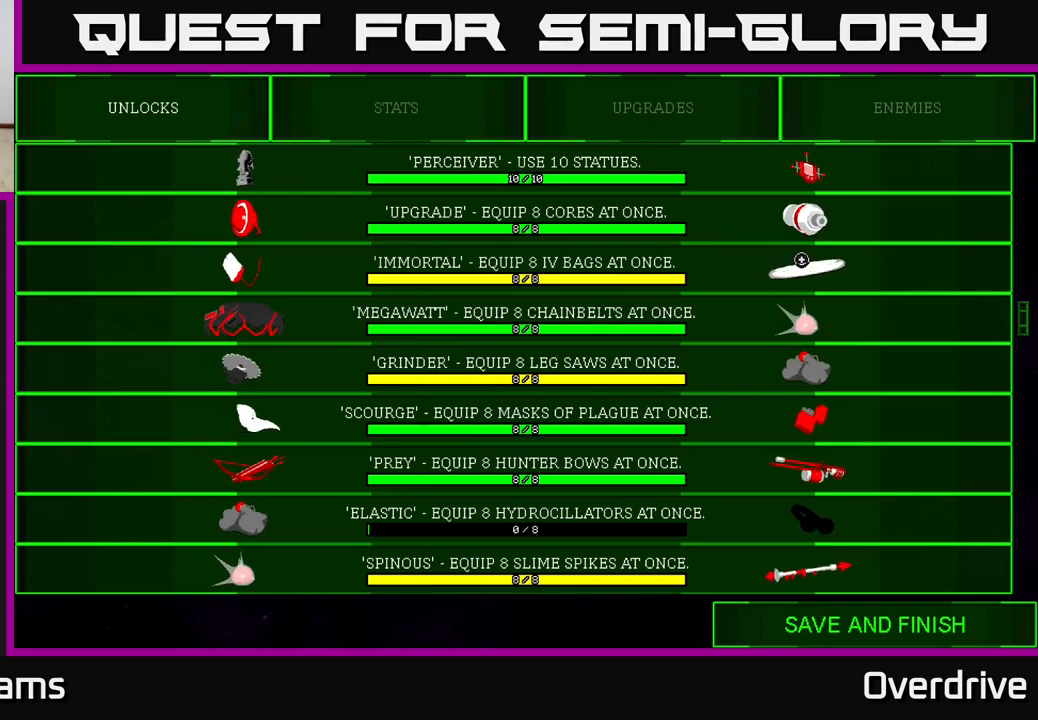
{"buttons": [], "left_stick": "down", "right_stick": "center", "events": [[400, "left_stick", "down"]]}
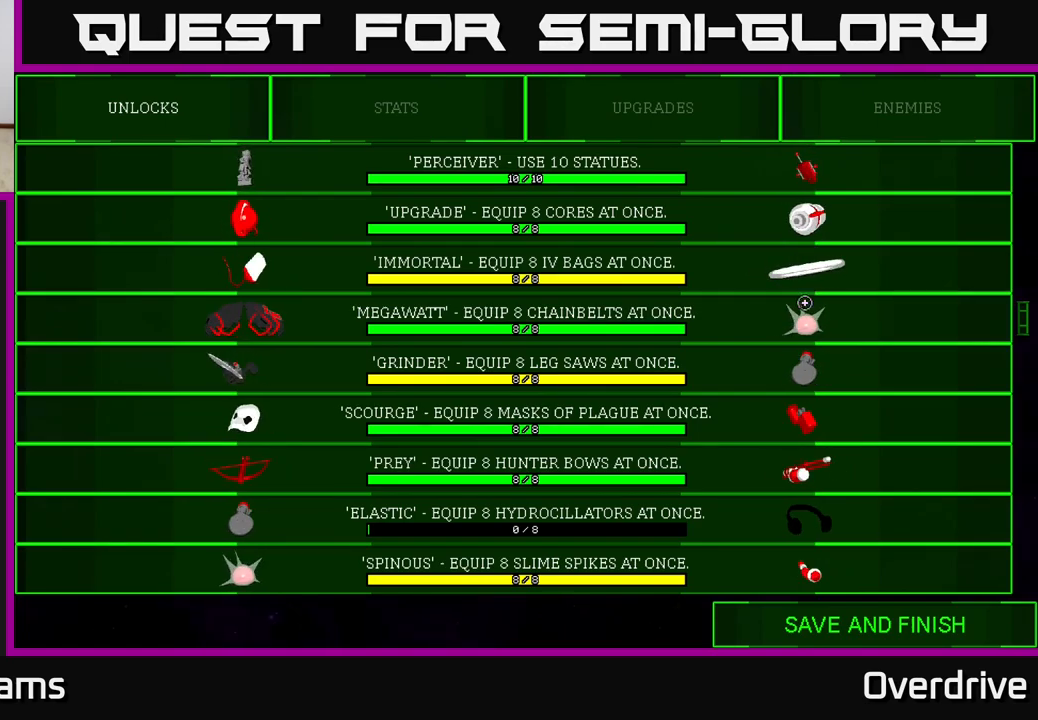
{"buttons": [], "left_stick": "down-left", "right_stick": "down", "events": [[67, "left_stick", "down-left"], [367, "right_stick", "down"]]}
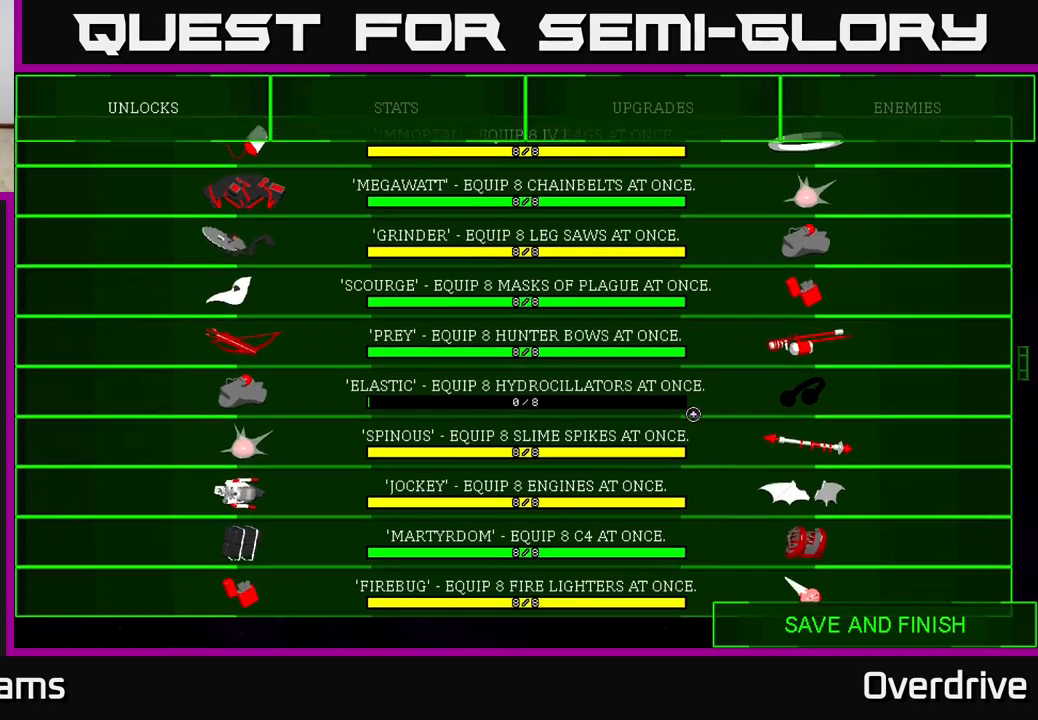
{"buttons": [], "left_stick": "up", "right_stick": "up", "events": [[67, "left_stick", "center"], [233, "right_stick", "center"], [317, "left_stick", "up"], [350, "right_stick", "up"]]}
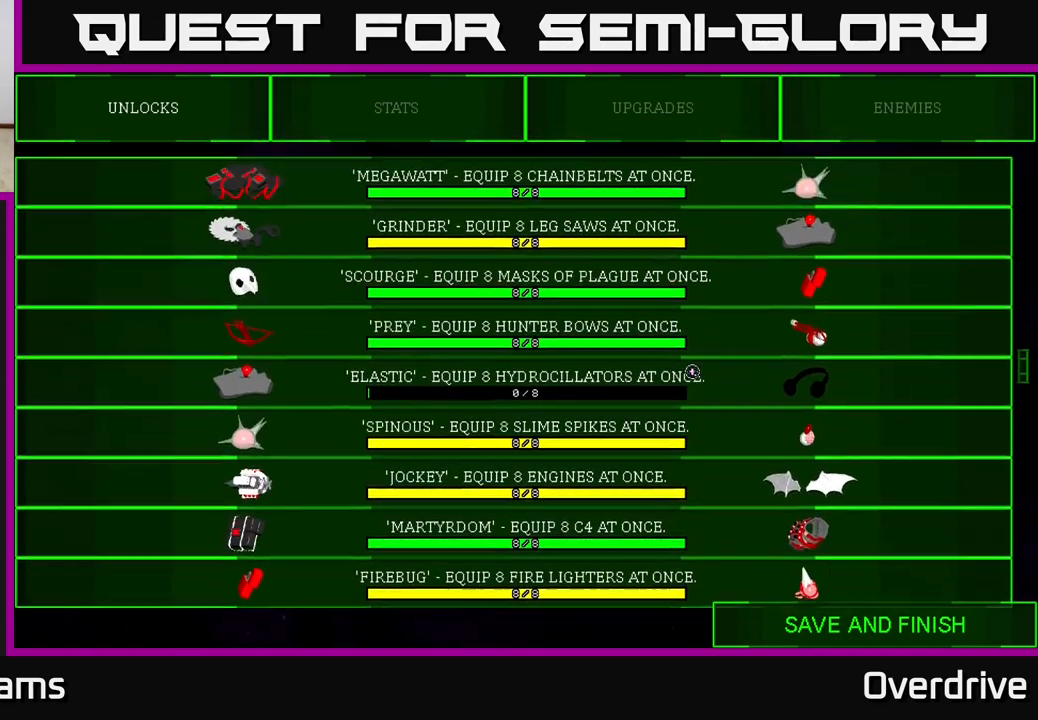
{"buttons": [], "left_stick": "center", "right_stick": "center", "events": [[50, "left_stick", "center"], [317, "right_stick", "center"]]}
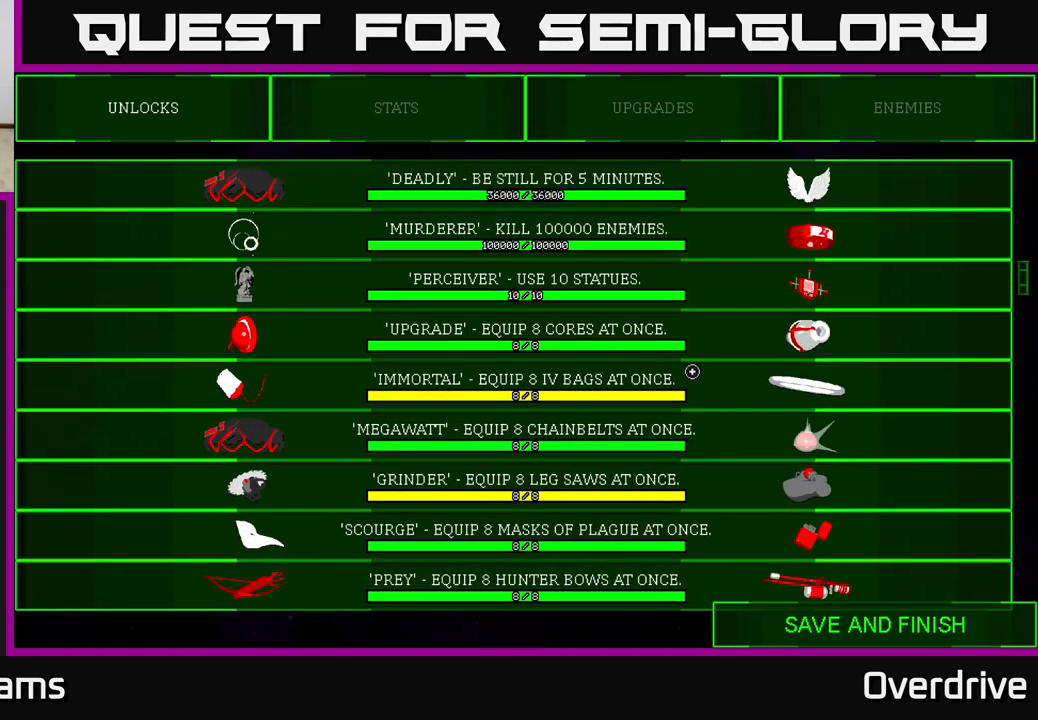
{"buttons": [], "left_stick": "center", "right_stick": "center", "events": []}
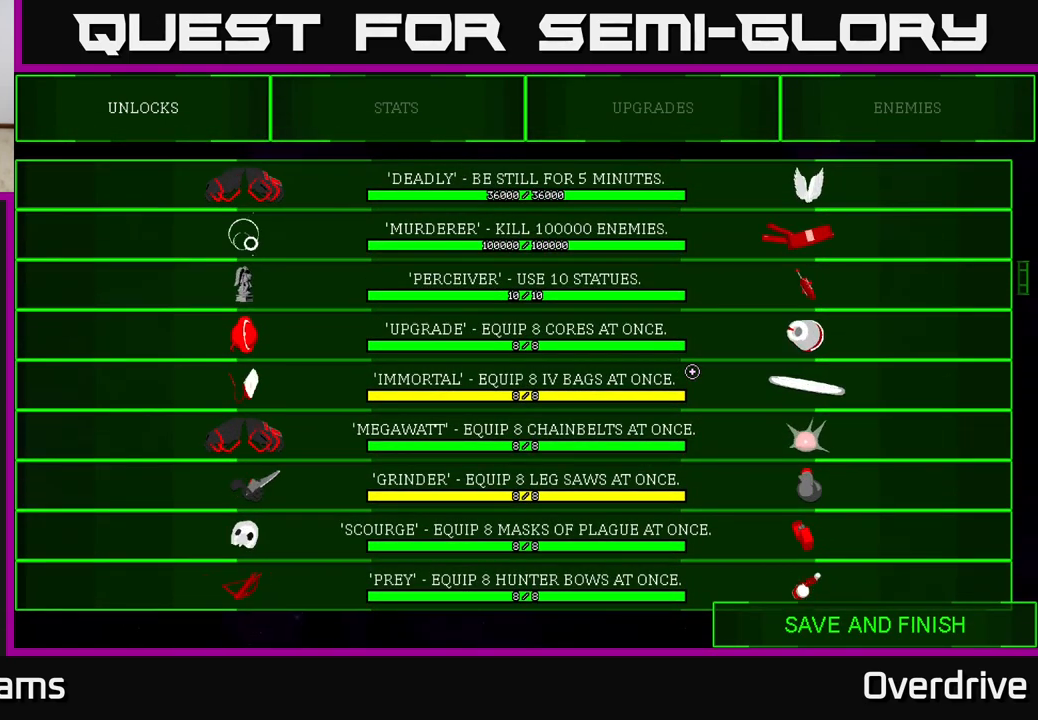
{"buttons": [], "left_stick": "down-right", "right_stick": "down", "events": [[50, "right_stick", "down"], [250, "left_stick", "down"], [450, "left_stick", "down-right"]]}
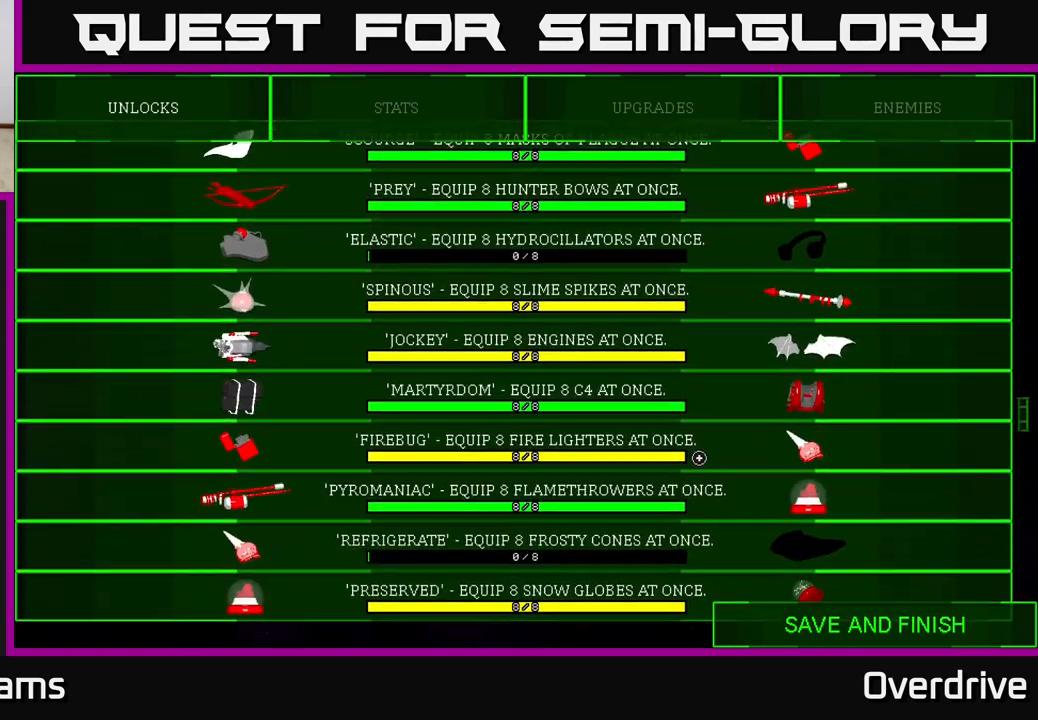
{"buttons": [], "left_stick": "down-left", "right_stick": "center", "events": [[17, "right_stick", "center"], [83, "left_stick", "center"], [400, "left_stick", "down-left"]]}
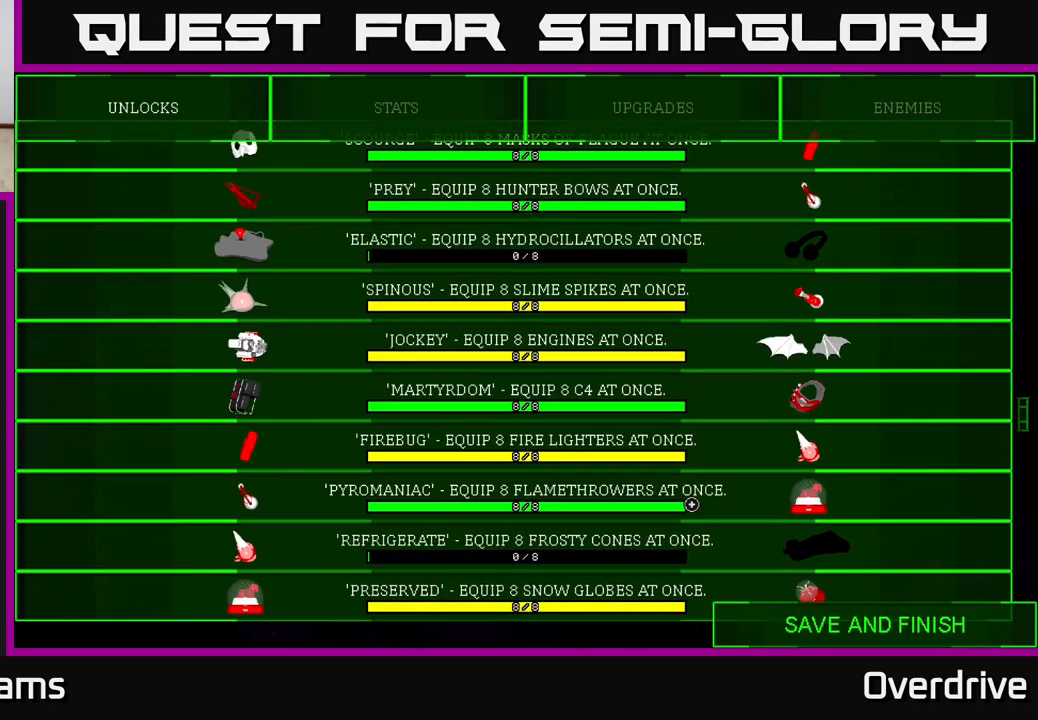
{"buttons": [], "left_stick": "left", "right_stick": "center", "events": [[183, "left_stick", "center"], [450, "left_stick", "left"]]}
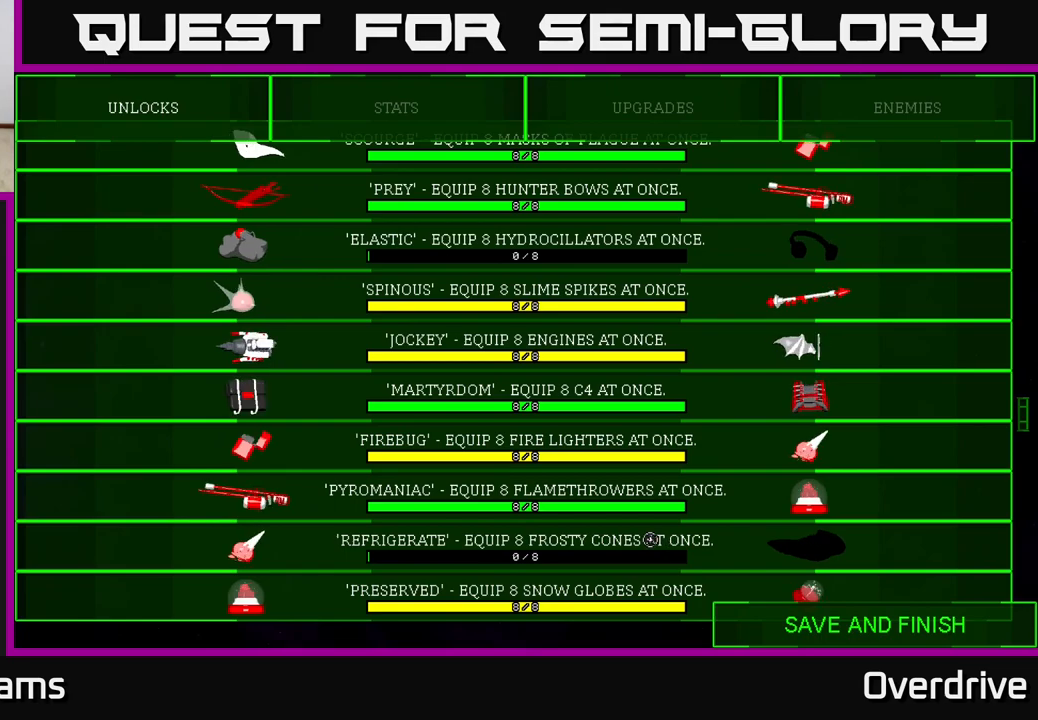
{"buttons": [], "left_stick": "left", "right_stick": "center", "events": []}
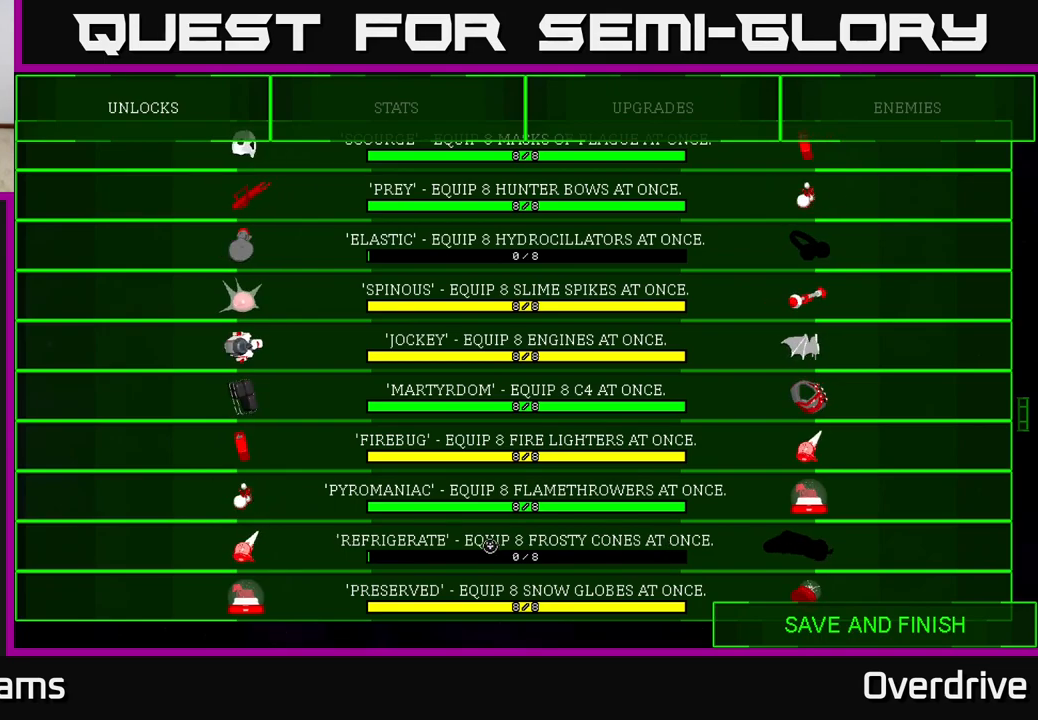
{"buttons": [], "left_stick": "right", "right_stick": "center", "events": [[450, "left_stick", "right"]]}
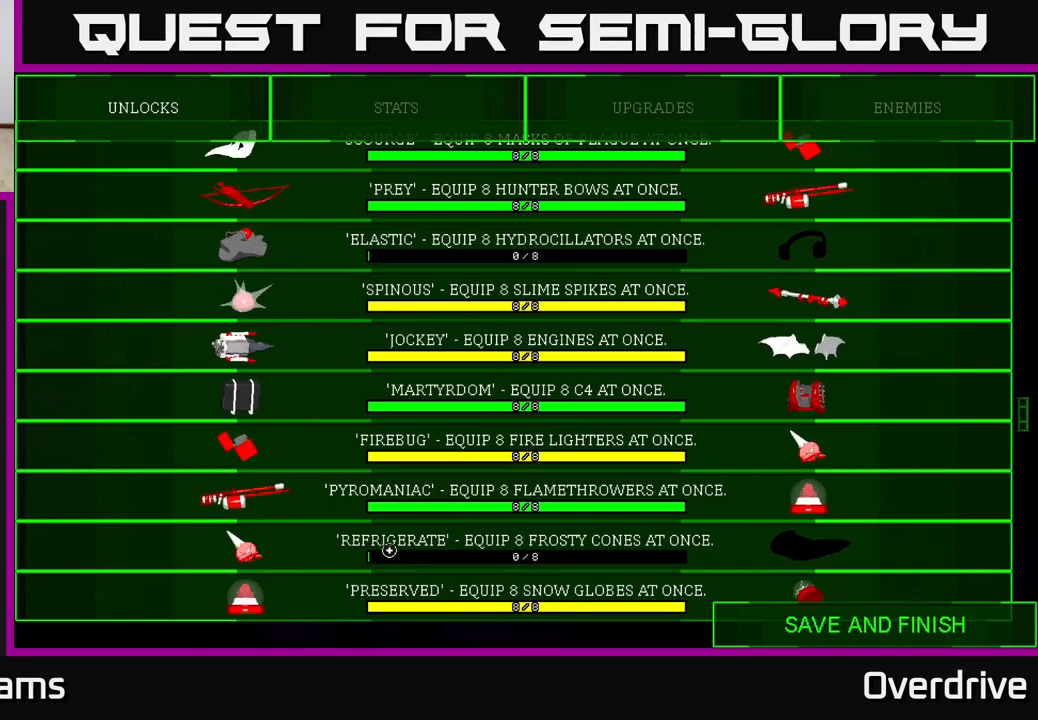
{"buttons": [], "left_stick": "left", "right_stick": "center", "events": [[483, "left_stick", "left"]]}
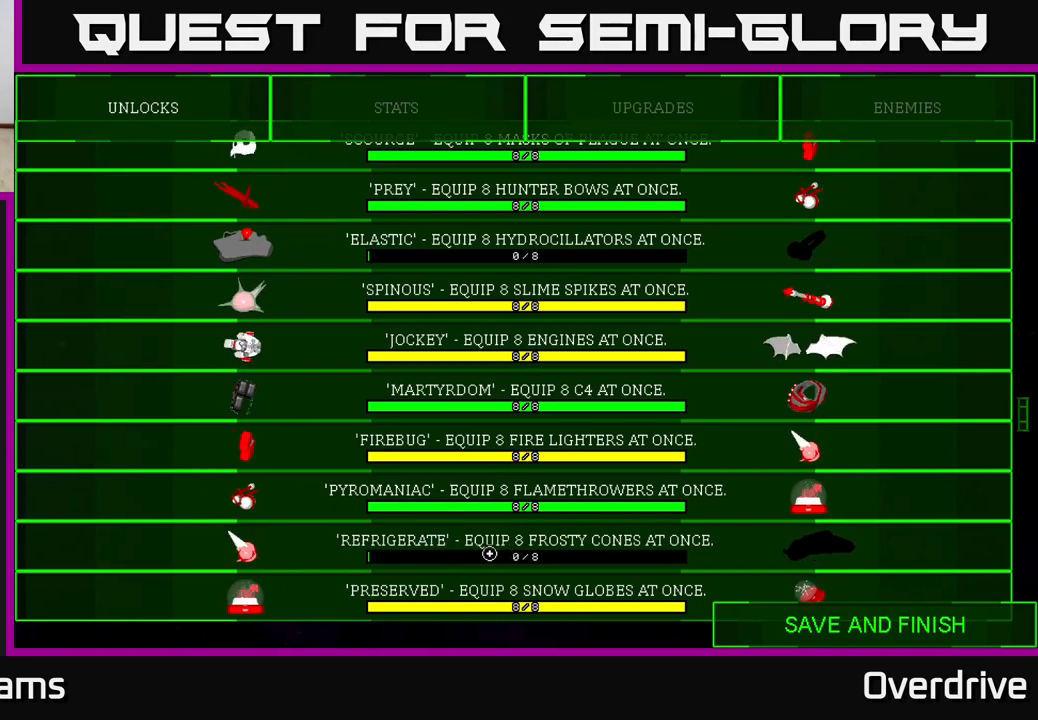
{"buttons": [], "left_stick": "right", "right_stick": "center", "events": [[183, "left_stick", "center"], [233, "left_stick", "right"]]}
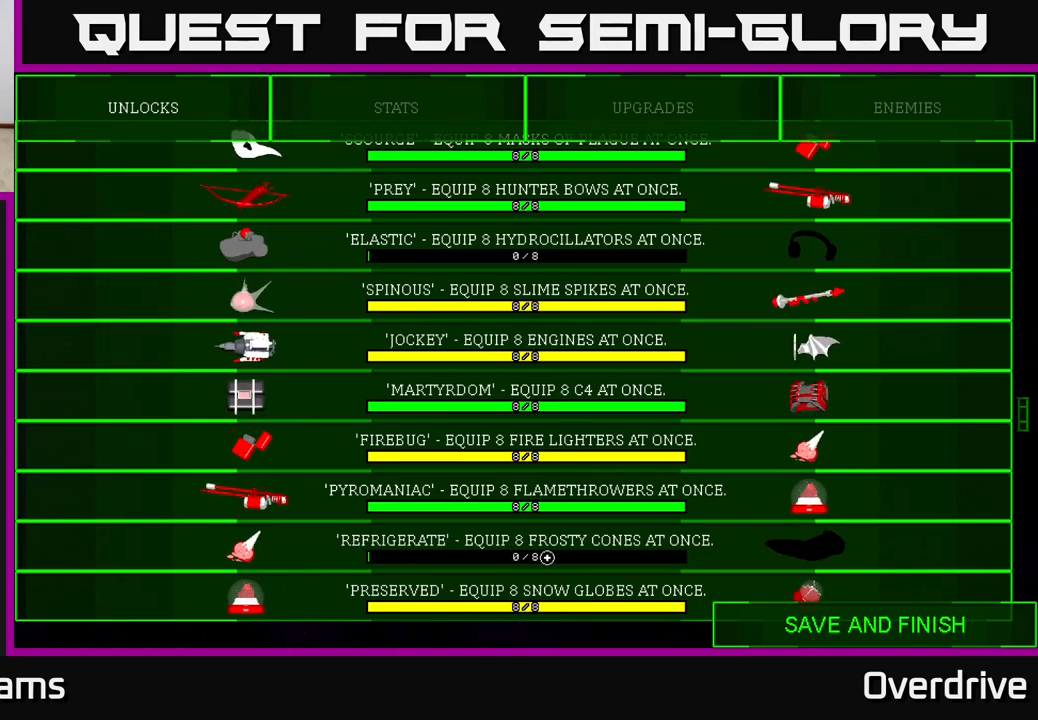
{"buttons": [], "left_stick": "center", "right_stick": "down", "events": [[167, "left_stick", "up-right"], [250, "right_stick", "down"], [267, "left_stick", "center"]]}
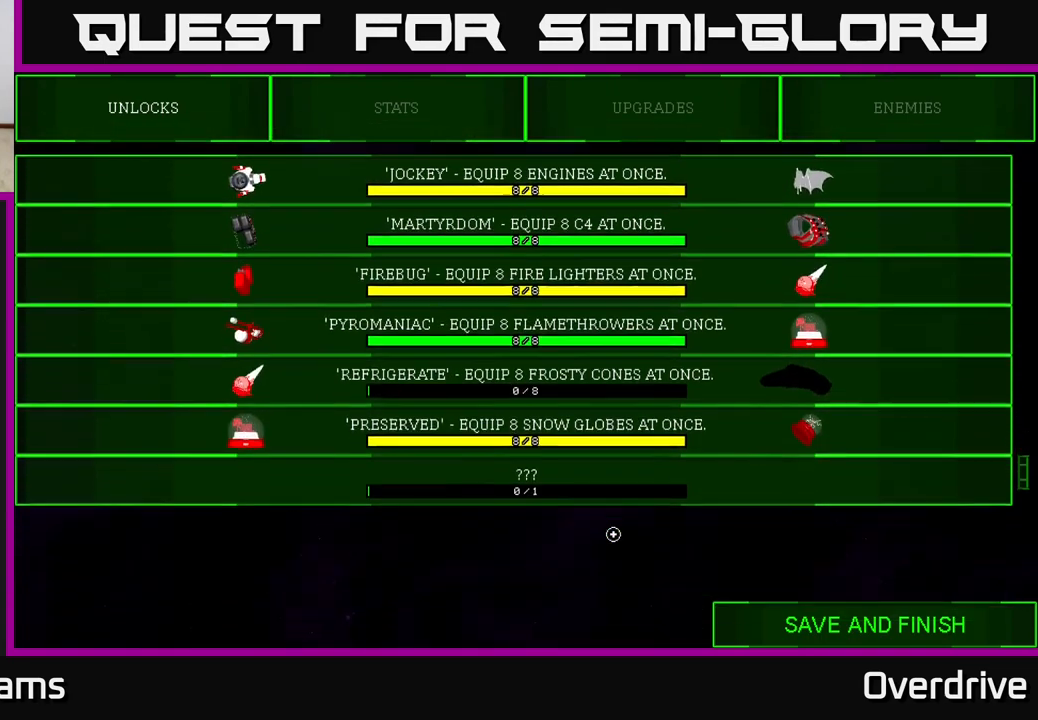
{"buttons": [], "left_stick": "center", "right_stick": "center", "events": [[83, "right_stick", "center"], [167, "left_stick", "up"], [383, "left_stick", "center"]]}
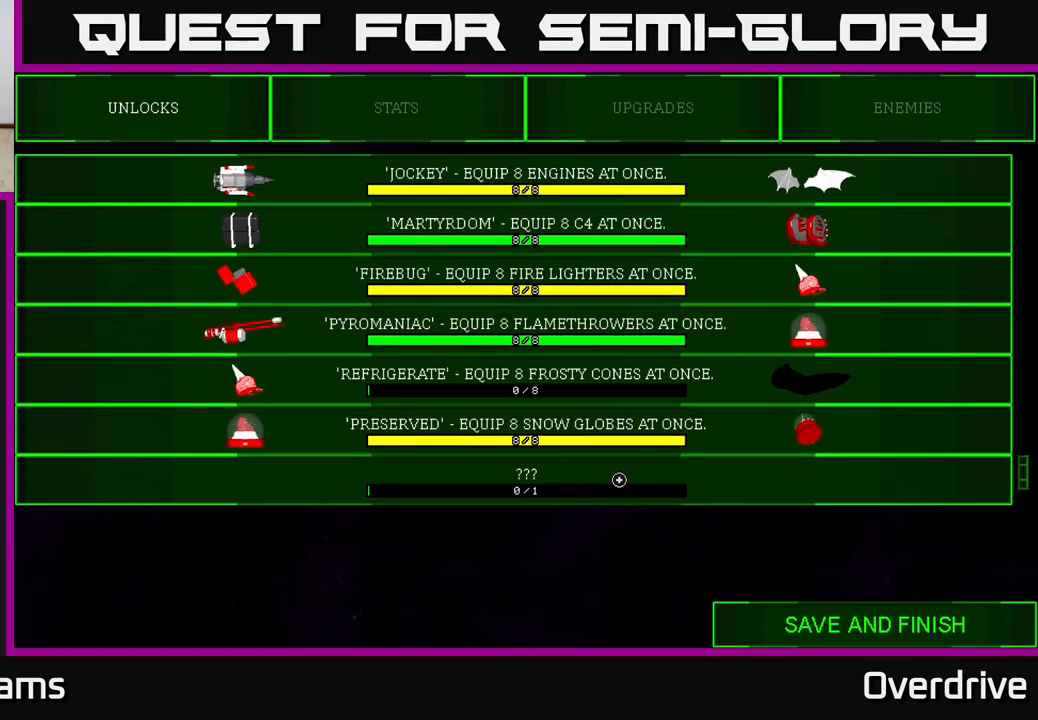
{"buttons": [], "left_stick": "left", "right_stick": "center", "events": [[283, "left_stick", "left"]]}
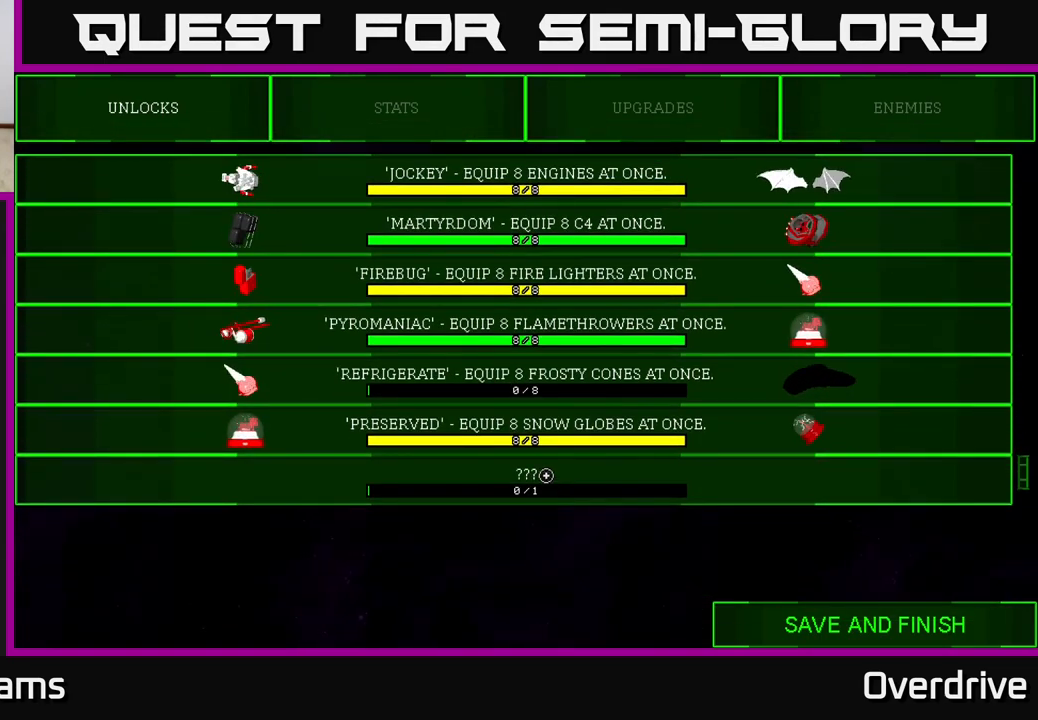
{"buttons": [], "left_stick": "center", "right_stick": "center", "events": [[33, "left_stick", "up"], [183, "left_stick", "right"], [267, "left_stick", "left"], [500, "left_stick", "center"]]}
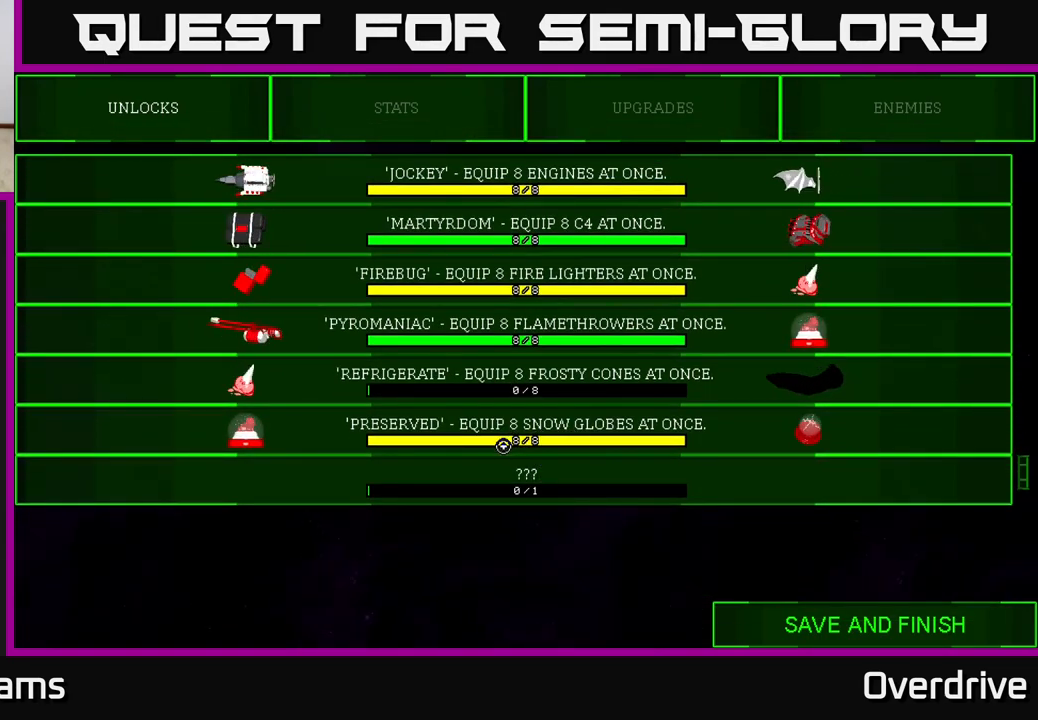
{"buttons": [], "left_stick": "up", "right_stick": "center", "events": [[233, "left_stick", "down"], [467, "left_stick", "up"]]}
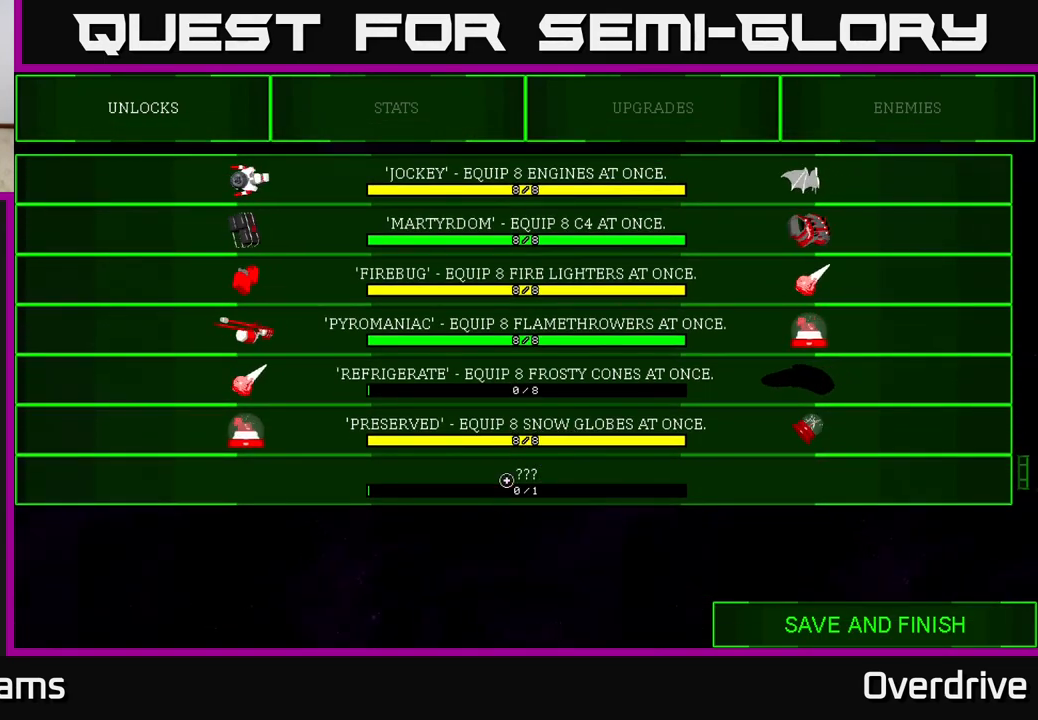
{"buttons": [], "left_stick": "down-right", "right_stick": "center", "events": [[250, "left_stick", "up-right"], [350, "left_stick", "right"], [467, "left_stick", "down-right"]]}
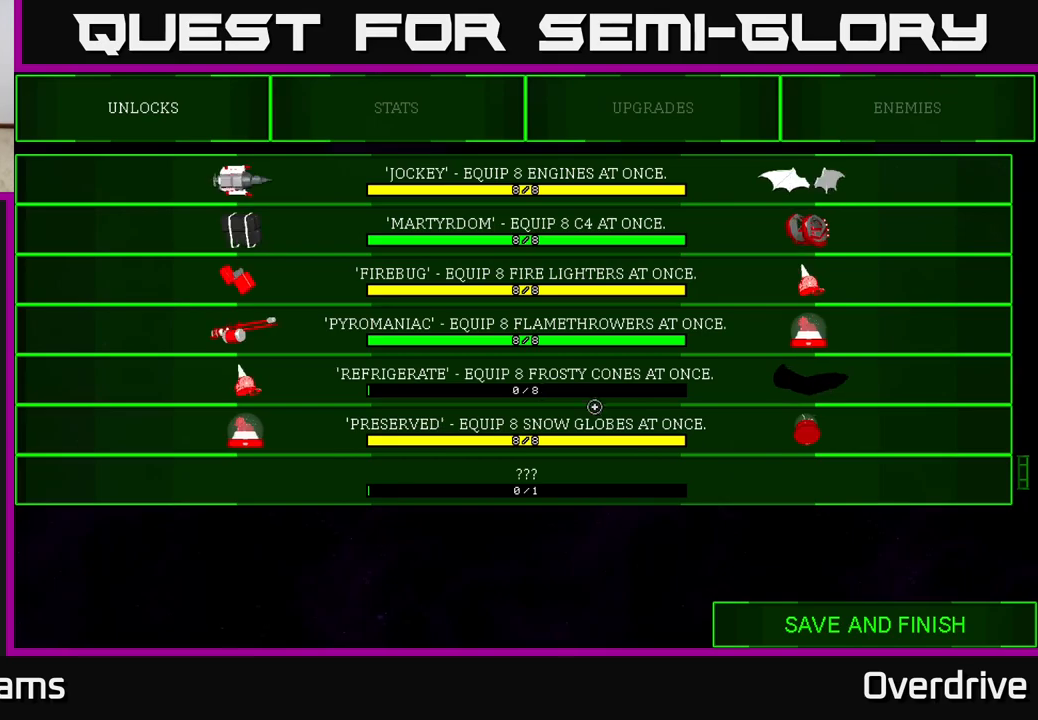
{"buttons": [], "left_stick": "center", "right_stick": "center", "events": [[167, "left_stick", "center"], [233, "right_stick", "up"], [500, "right_stick", "center"]]}
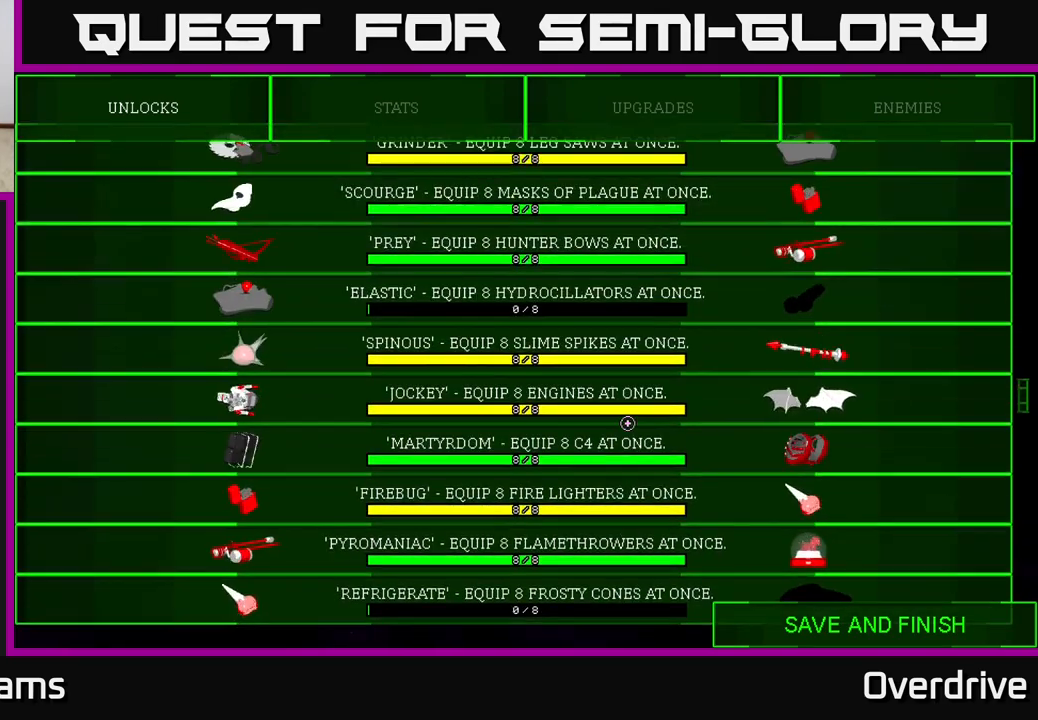
{"buttons": [], "left_stick": "down-left", "right_stick": "center", "events": [[300, "left_stick", "down"], [500, "left_stick", "down-left"]]}
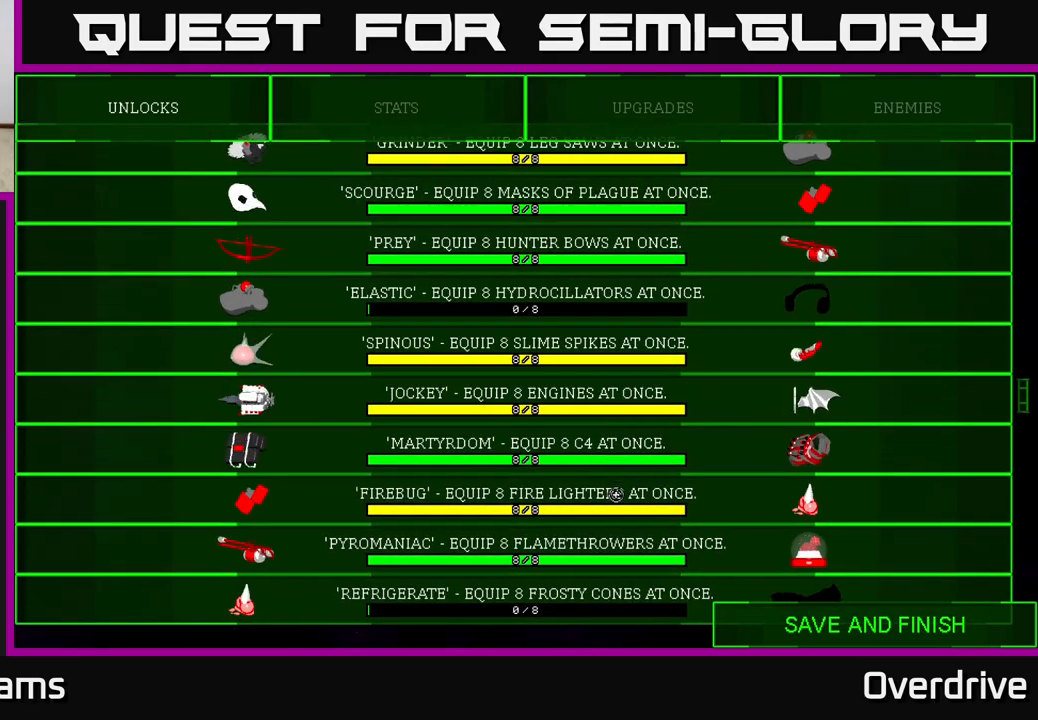
{"buttons": [], "left_stick": "center", "right_stick": "up", "events": [[317, "right_stick", "up"], [333, "left_stick", "center"]]}
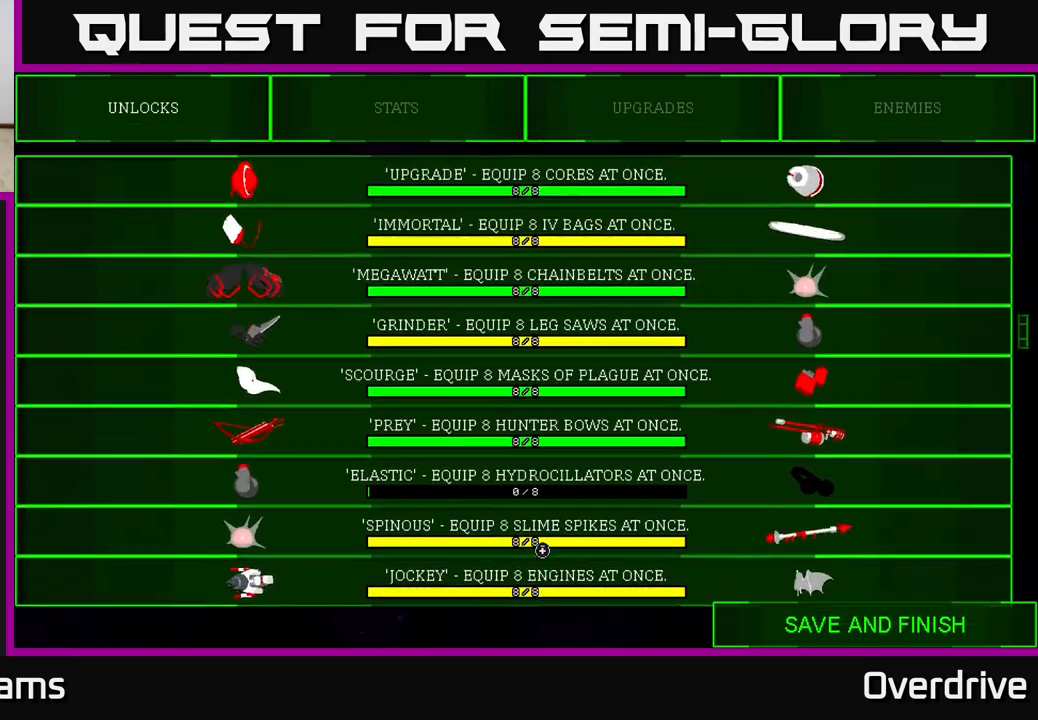
{"buttons": [], "left_stick": "up-right", "right_stick": "up", "events": [[183, "left_stick", "up"], [500, "left_stick", "up-right"]]}
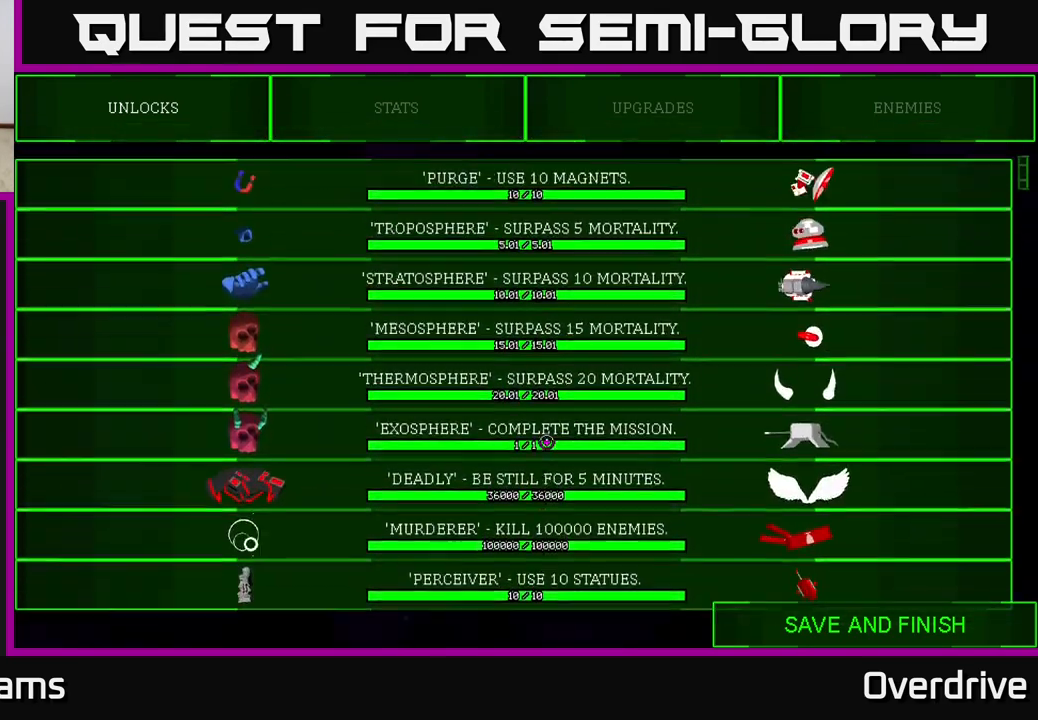
{"buttons": [], "left_stick": "center", "right_stick": "up", "events": [[83, "right_stick", "center"], [200, "right_stick", "up"], [217, "left_stick", "up"], [467, "left_stick", "center"]]}